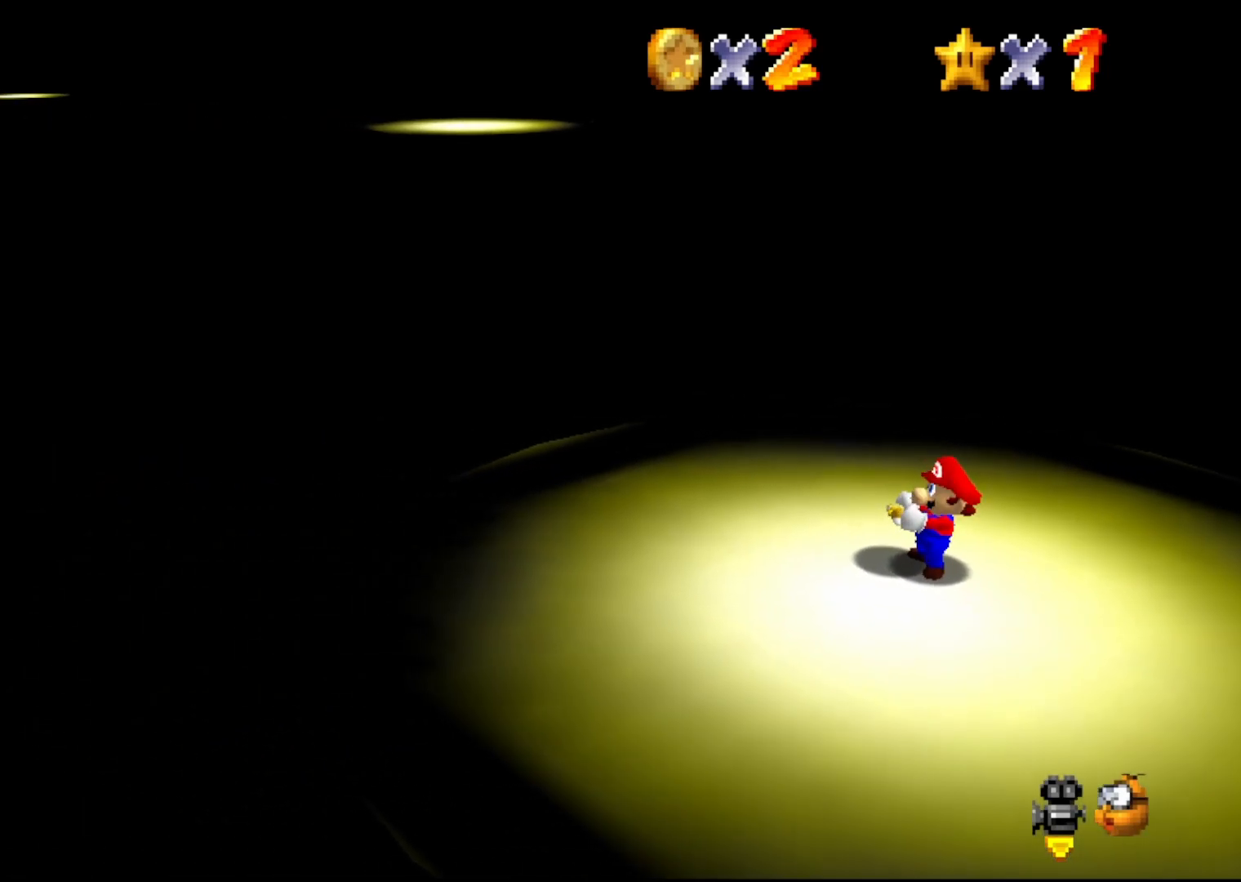
Gameplay with a controller (Nintendo layout); each line is a JSON object with the inputs held at the frame after it. "events" lists button and stick changes between this image and that frame as [ms after this image, input, new state], when the widget could be followed in between. Not read: L1 L3 R1 R3.
{"buttons": [], "left_stick": "up", "events": [[50, "left_stick", "left"], [83, "A", "down"], [150, "left_stick", "up-left"], [183, "B", "down"], [217, "A", "up"], [250, "left_stick", "up"], [317, "B", "up"]]}
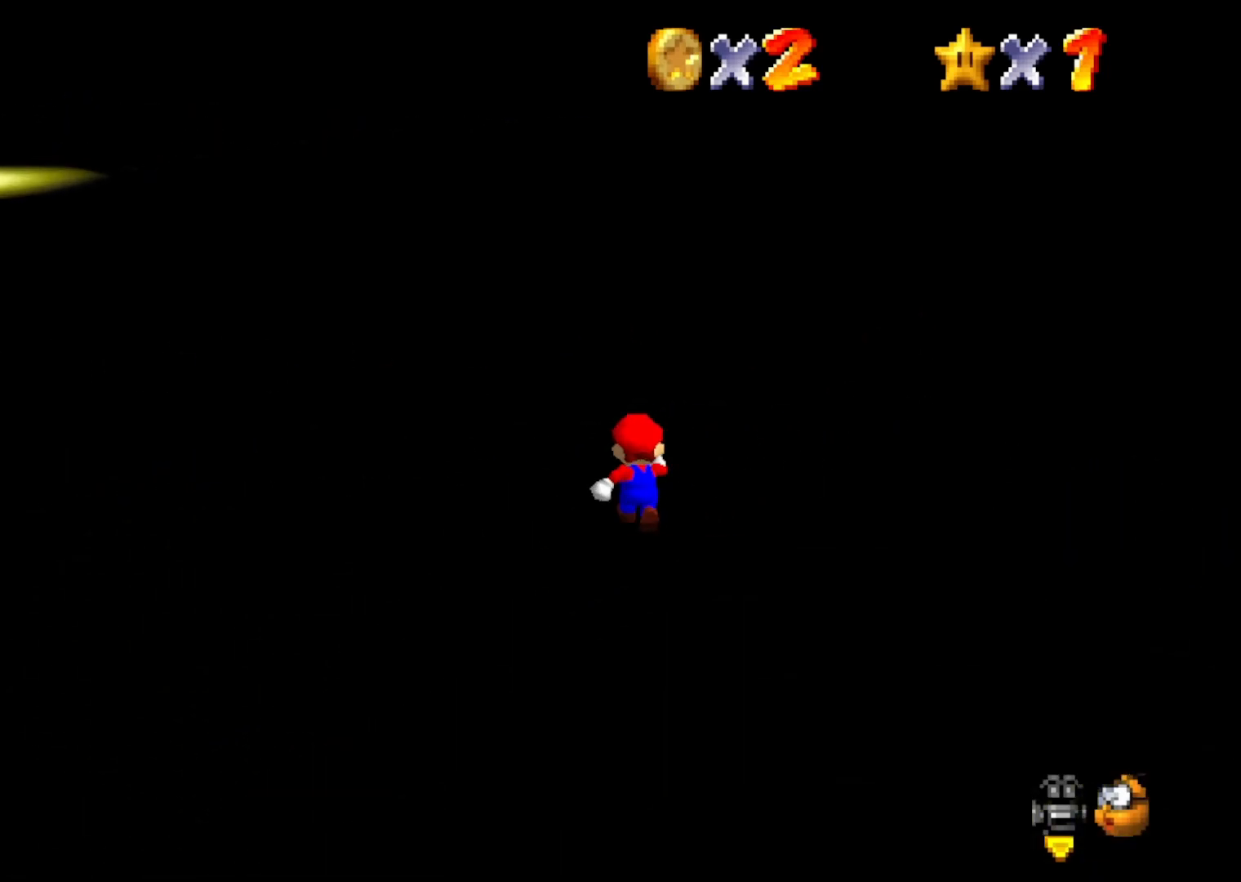
{"buttons": [], "left_stick": "up", "events": [[200, "C_RIGHT", "down"], [317, "C_RIGHT", "up"], [367, "C_RIGHT", "down"], [433, "C_RIGHT", "up"]]}
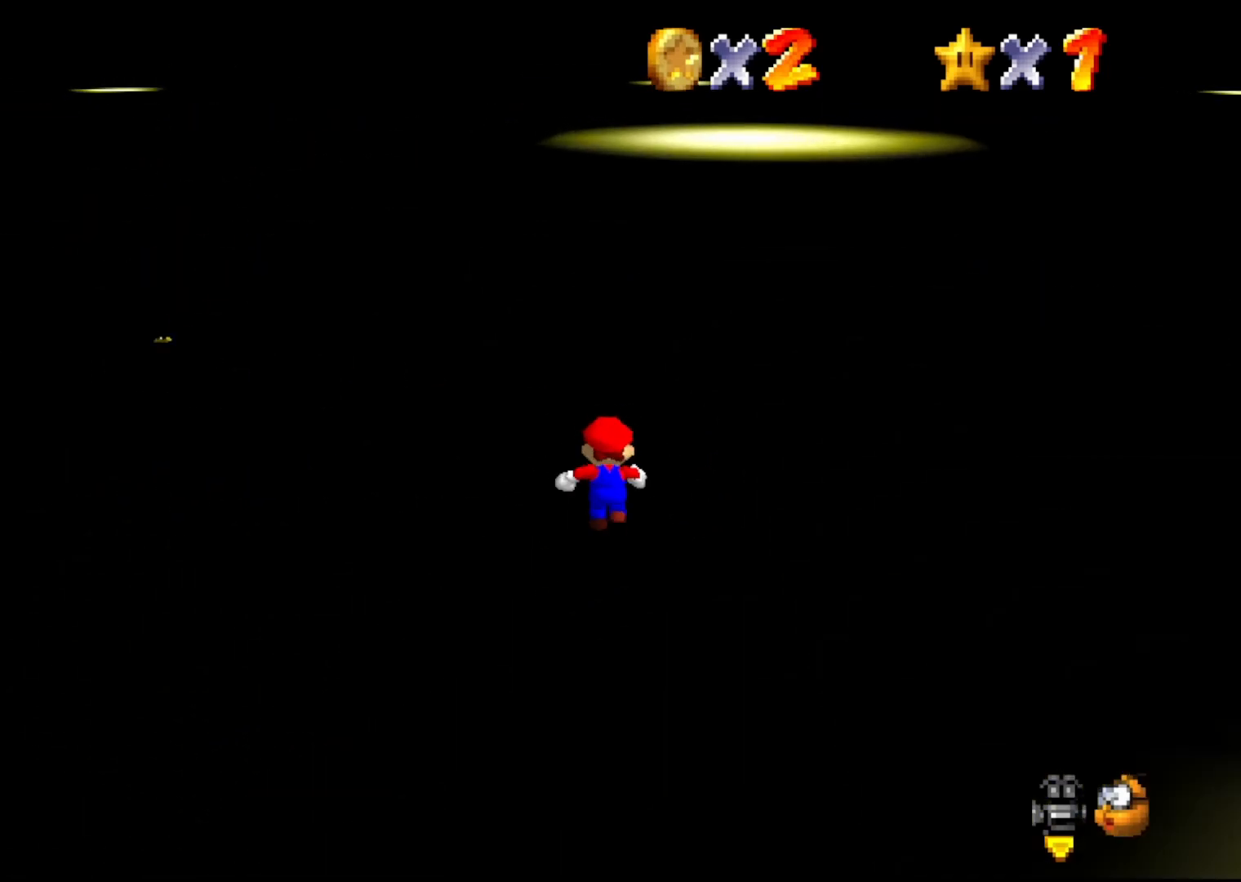
{"buttons": [], "left_stick": "right", "events": [[67, "left_stick", "up-right"], [217, "left_stick", "right"]]}
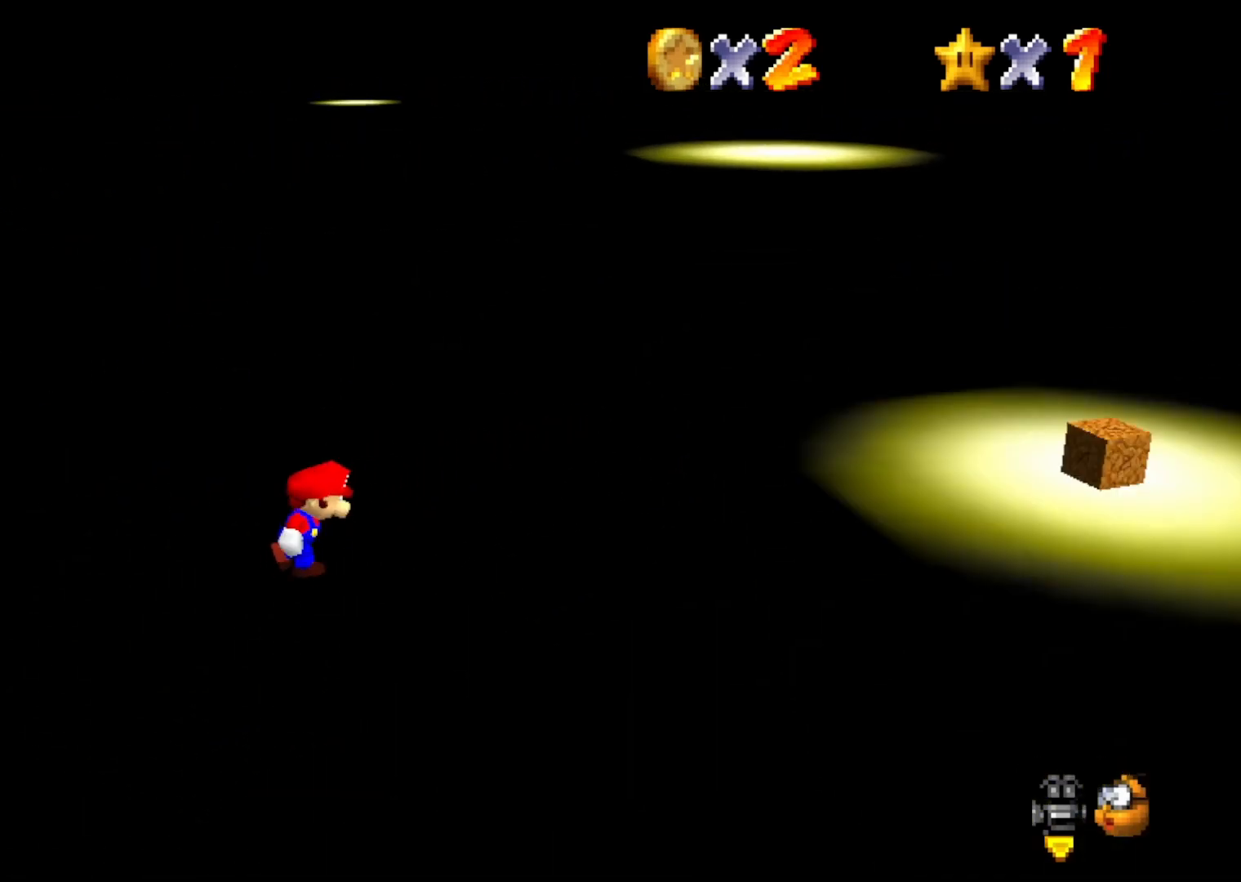
{"buttons": [], "left_stick": "up-left", "events": [[400, "left_stick", "up"], [467, "left_stick", "up-left"]]}
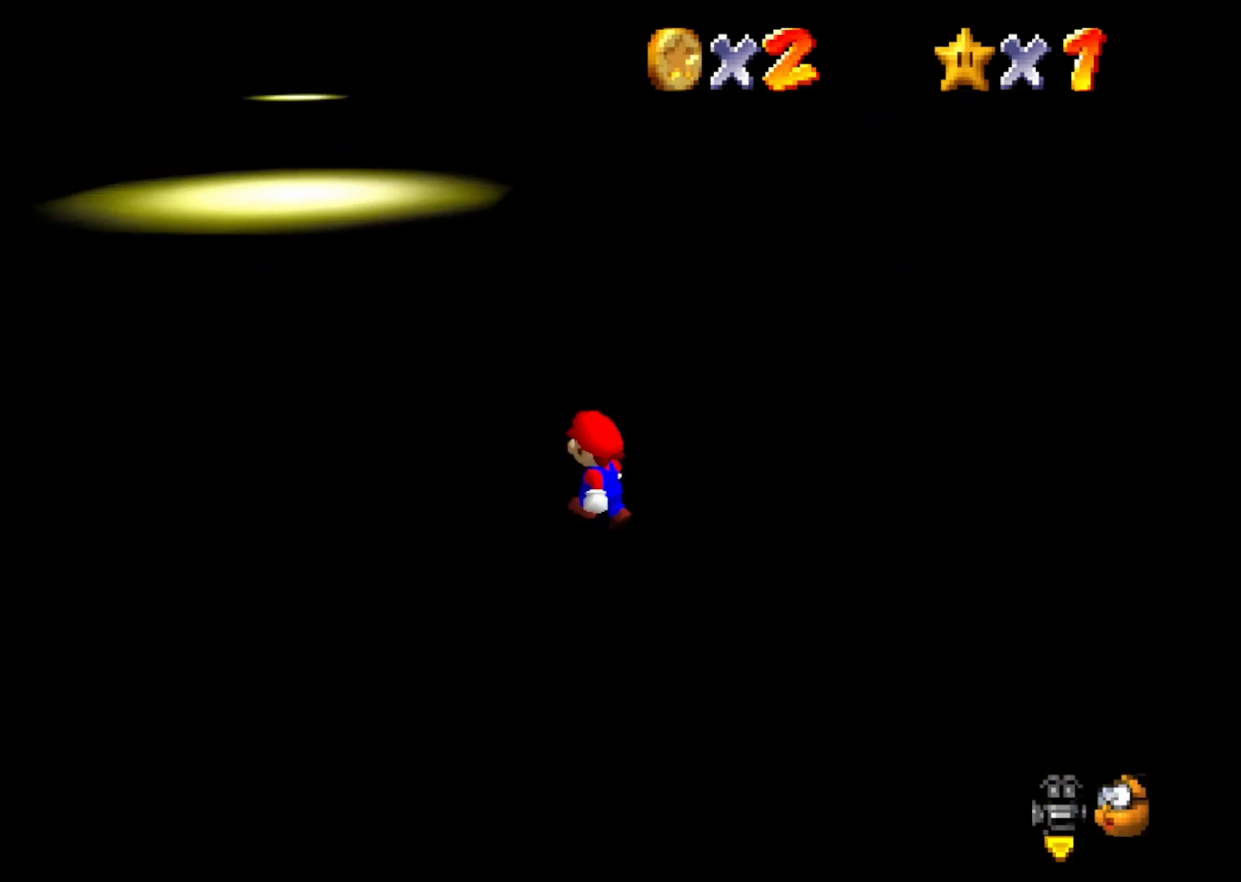
{"buttons": [], "left_stick": "center", "events": [[67, "left_stick", "left"], [283, "left_stick", "down-left"], [433, "left_stick", "center"]]}
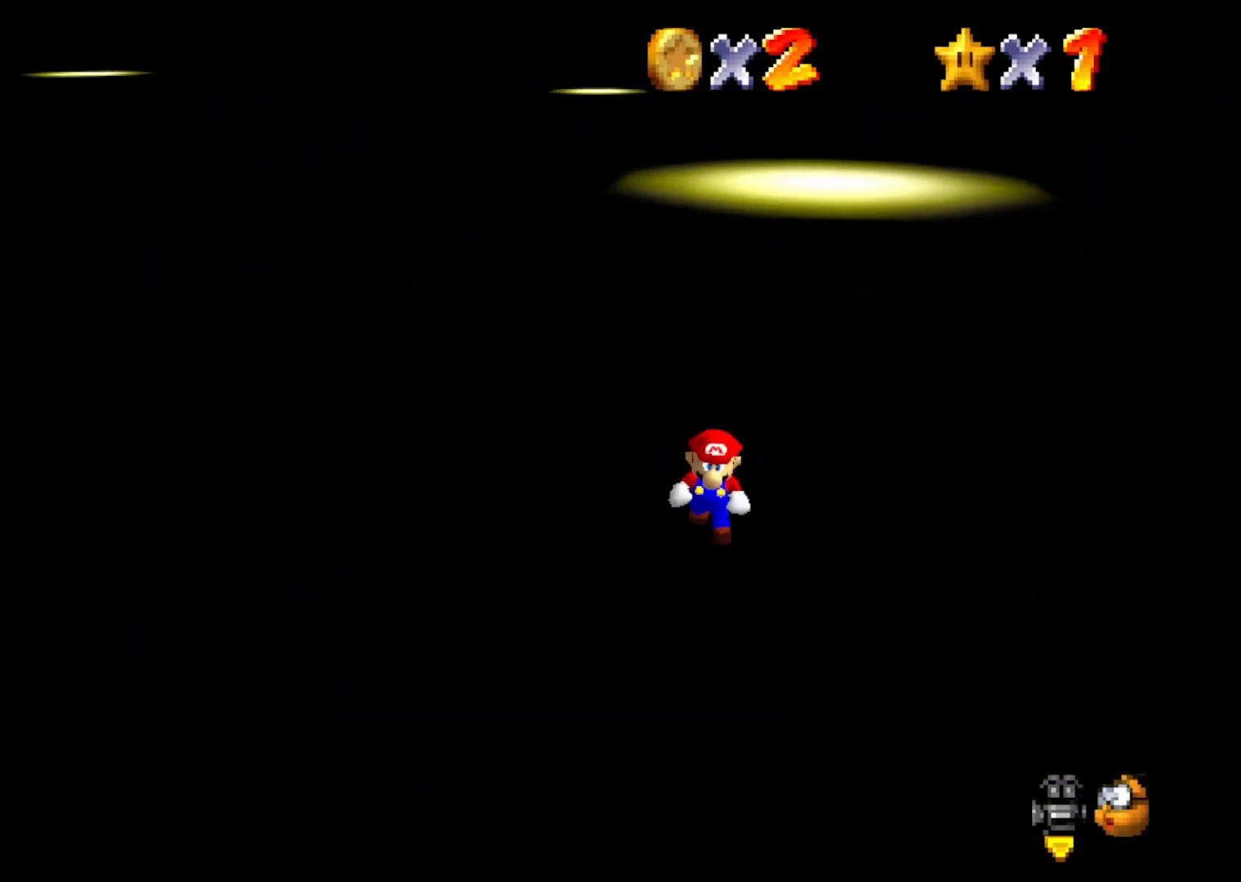
{"buttons": [], "left_stick": "down-right", "events": [[217, "left_stick", "down"], [450, "left_stick", "down-right"]]}
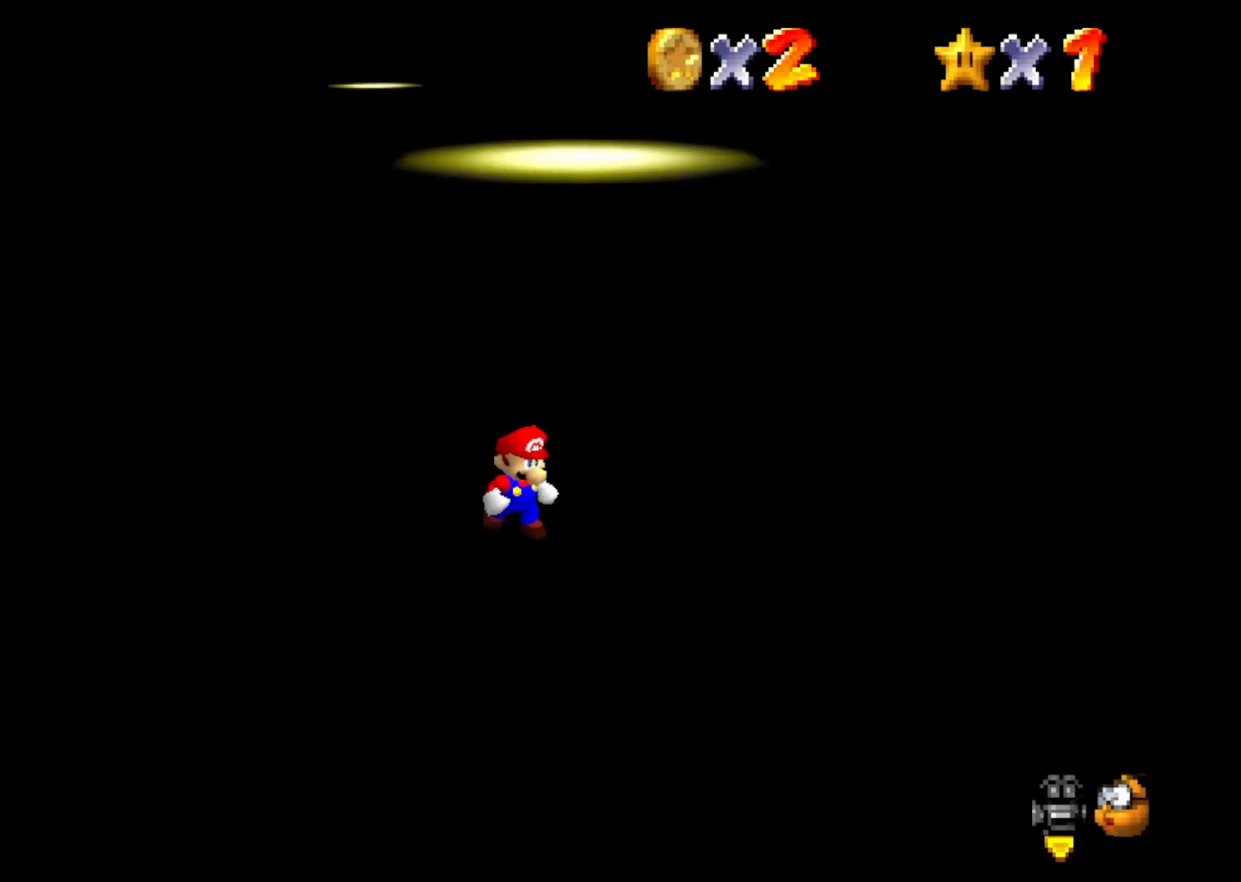
{"buttons": [], "left_stick": "center", "events": [[133, "left_stick", "down"], [383, "left_stick", "center"]]}
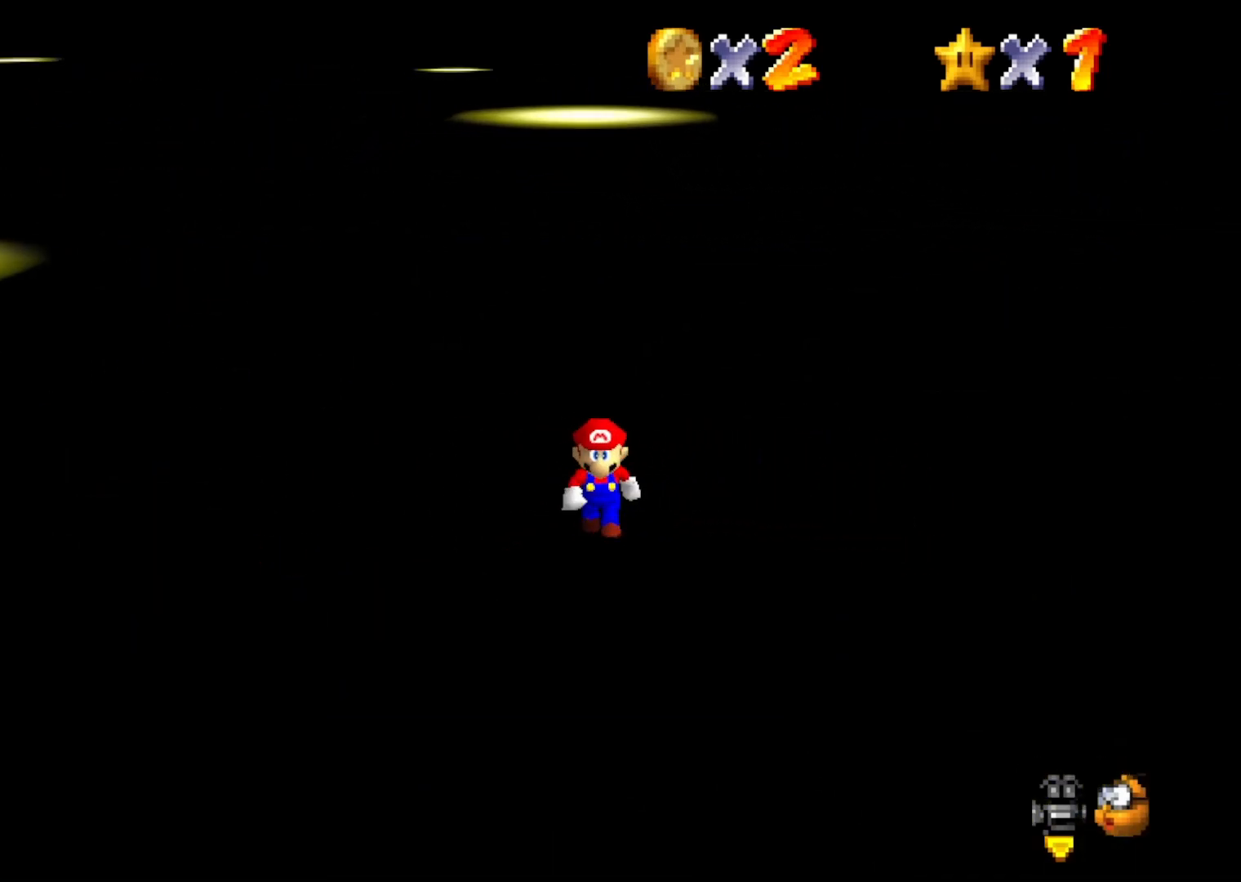
{"buttons": [], "left_stick": "left", "events": [[17, "left_stick", "down"], [417, "left_stick", "left"]]}
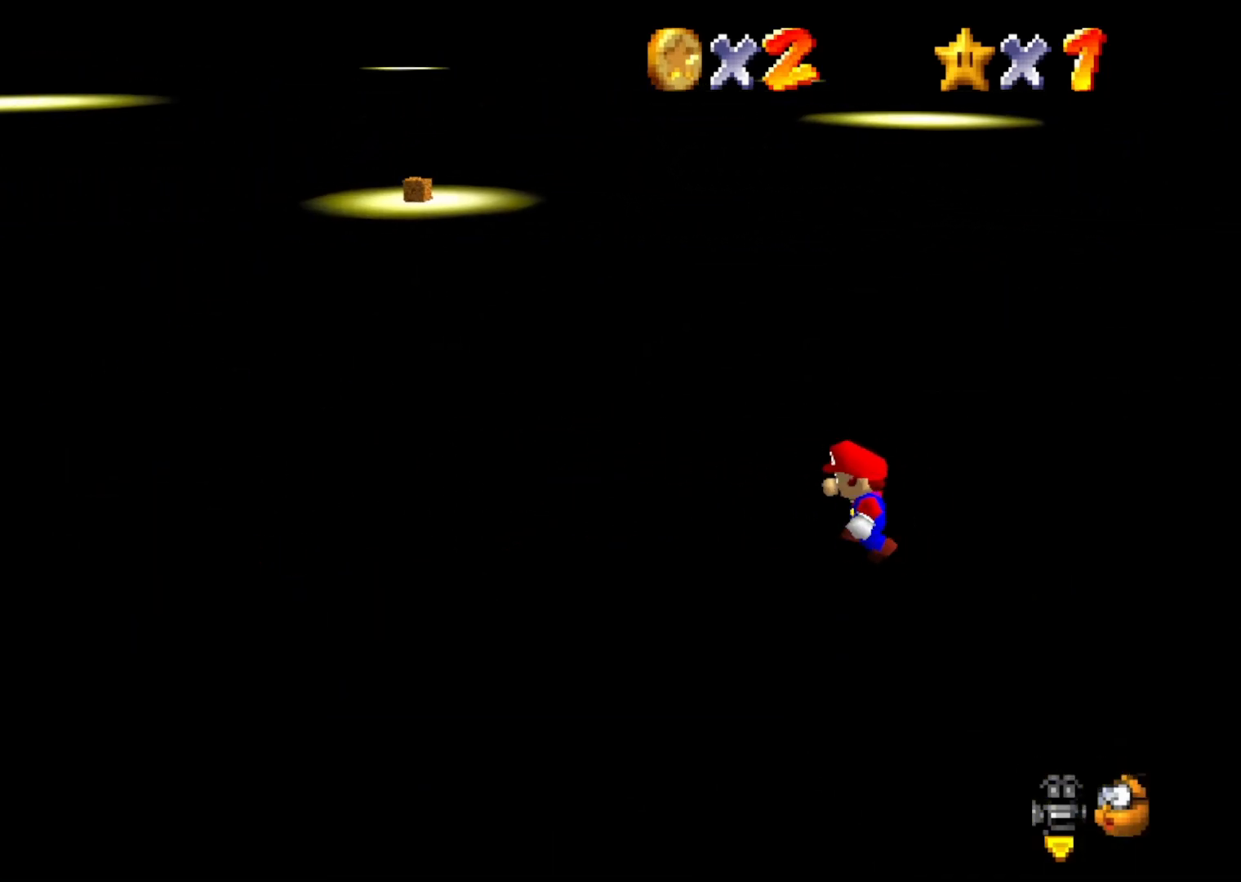
{"buttons": [], "left_stick": "up-left", "events": [[67, "left_stick", "up-left"]]}
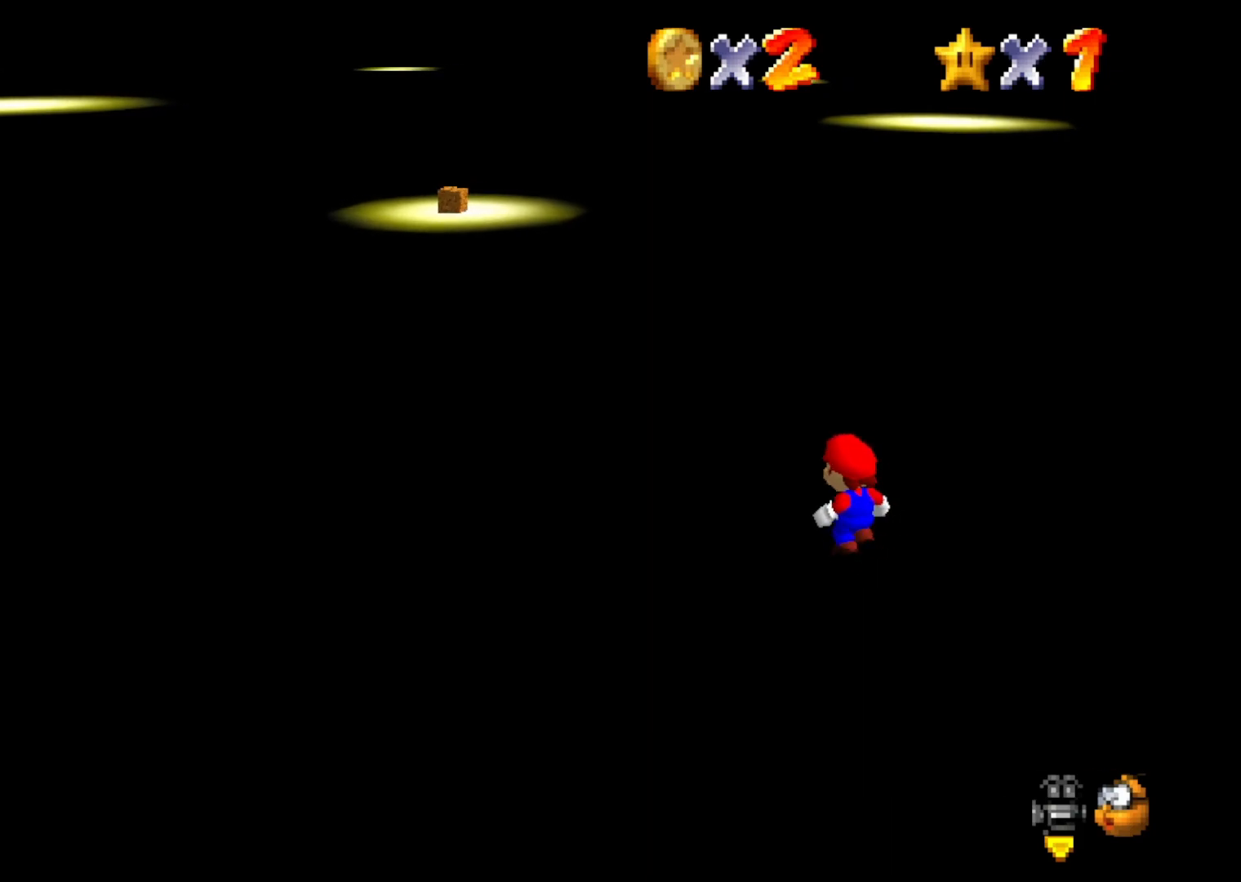
{"buttons": [], "left_stick": "up-left", "events": []}
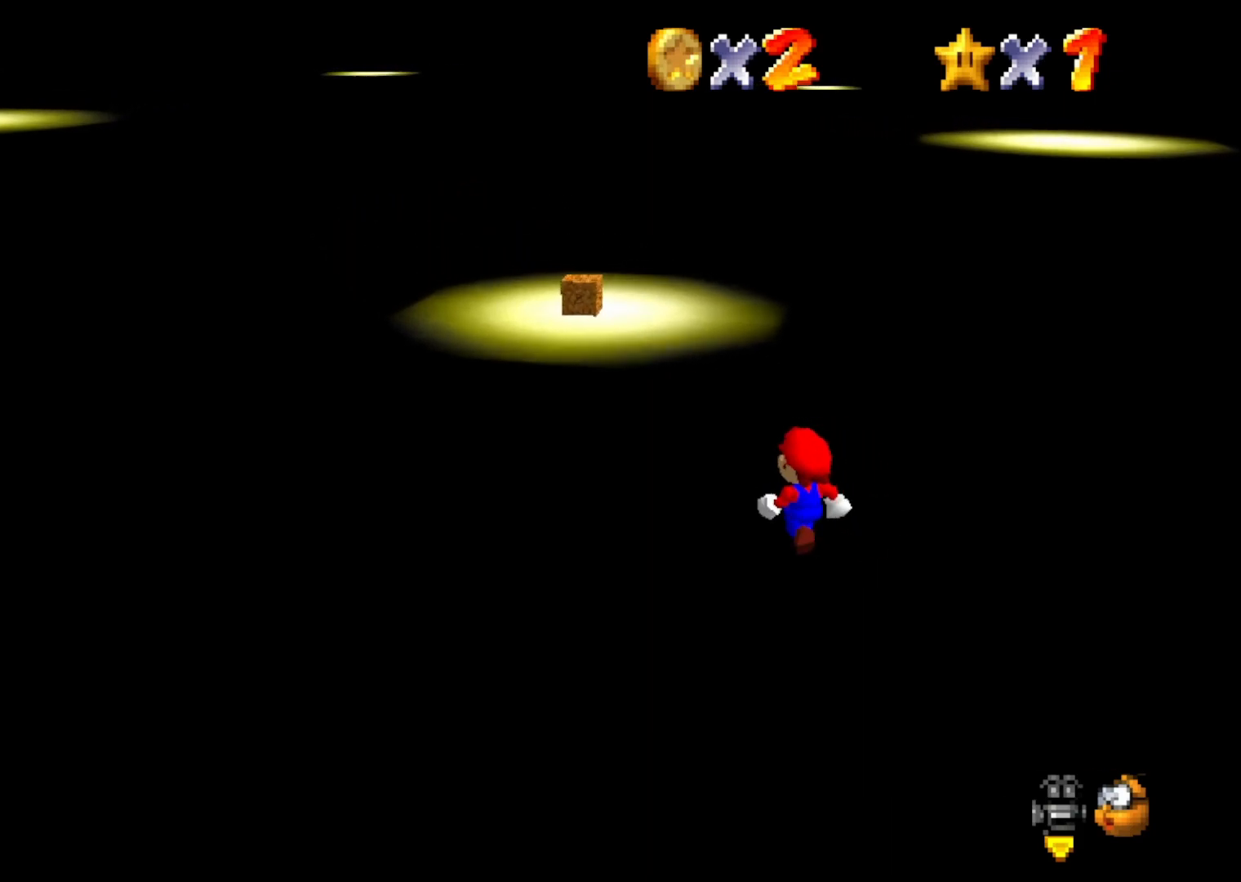
{"buttons": [], "left_stick": "center", "events": [[333, "left_stick", "center"]]}
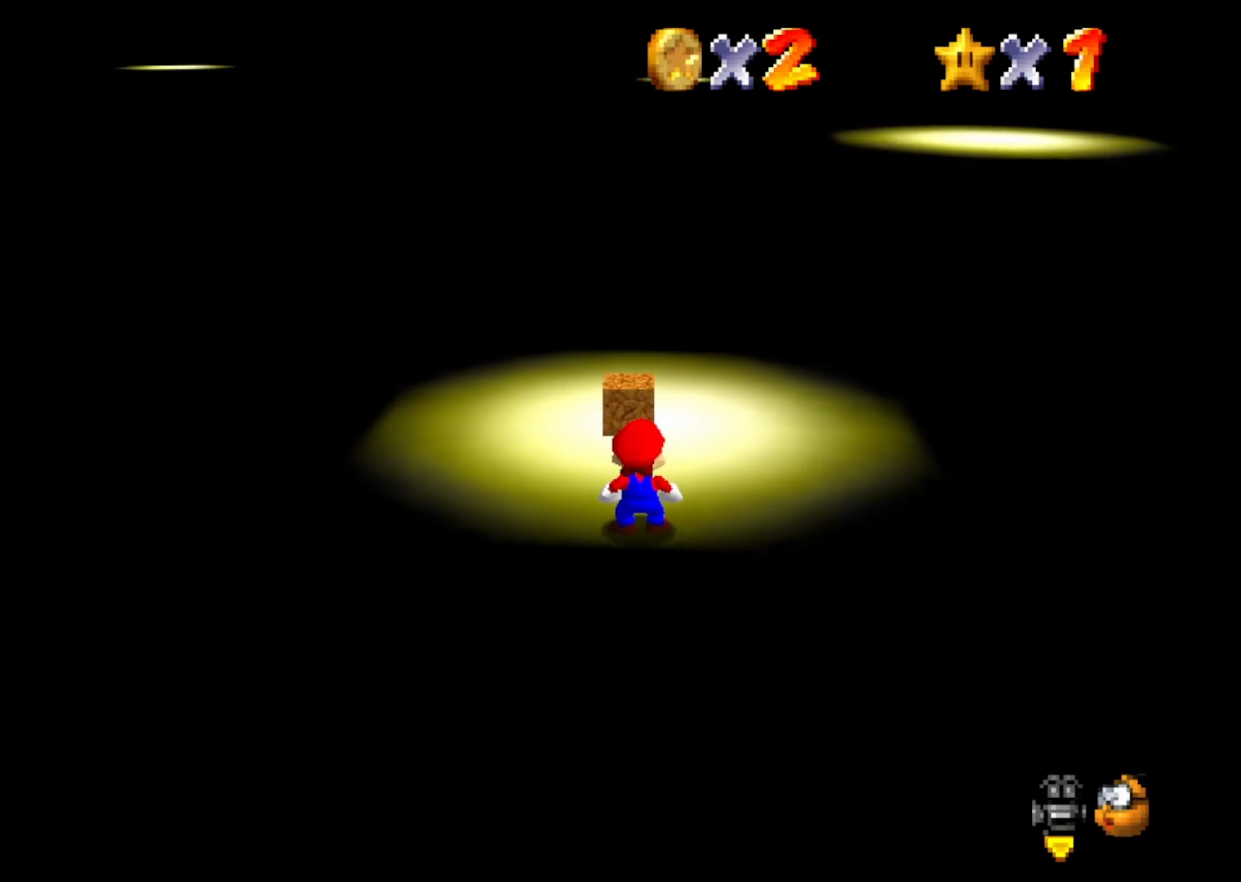
{"buttons": ["B"], "left_stick": "center", "events": [[167, "left_stick", "up"], [317, "left_stick", "center"], [467, "B", "down"]]}
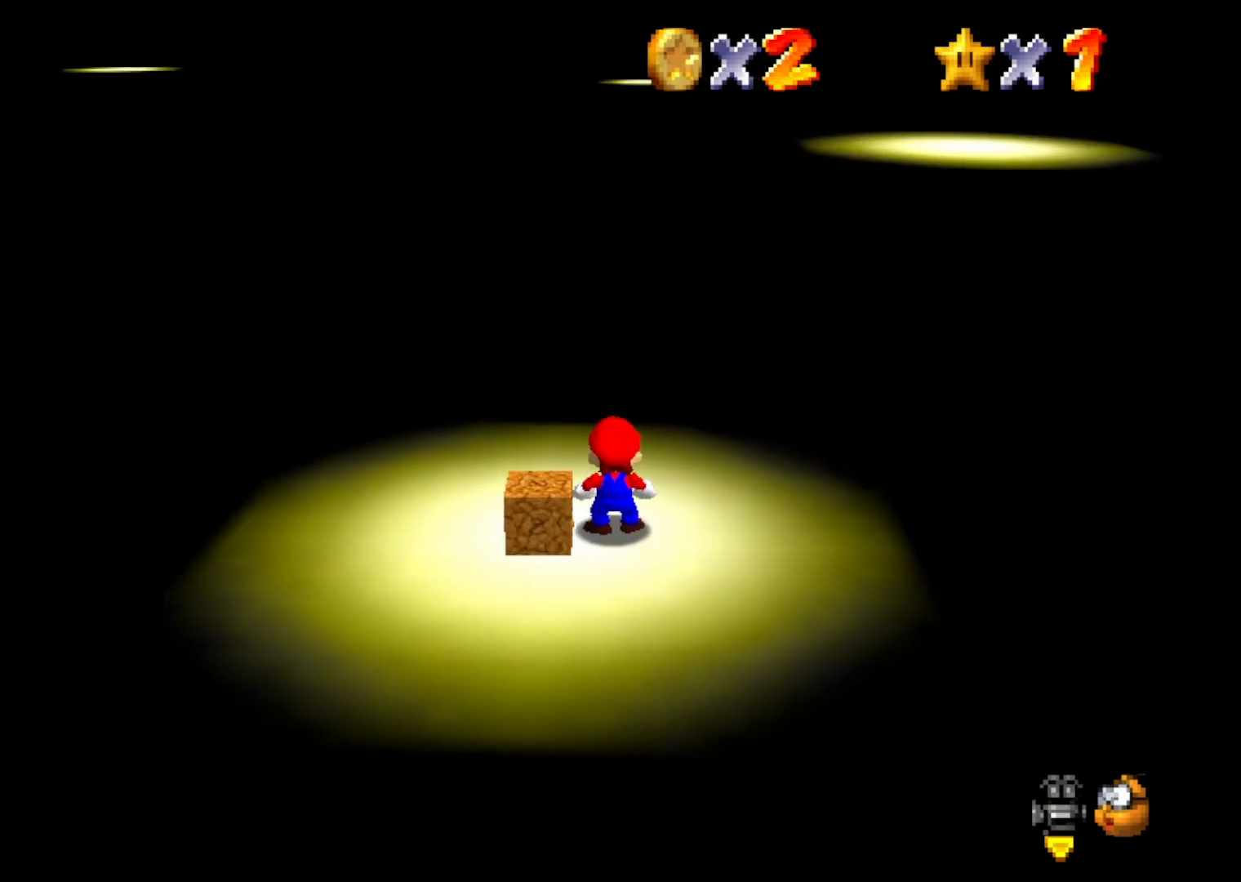
{"buttons": [], "left_stick": "down-left", "events": [[50, "B", "up"], [500, "left_stick", "down-left"]]}
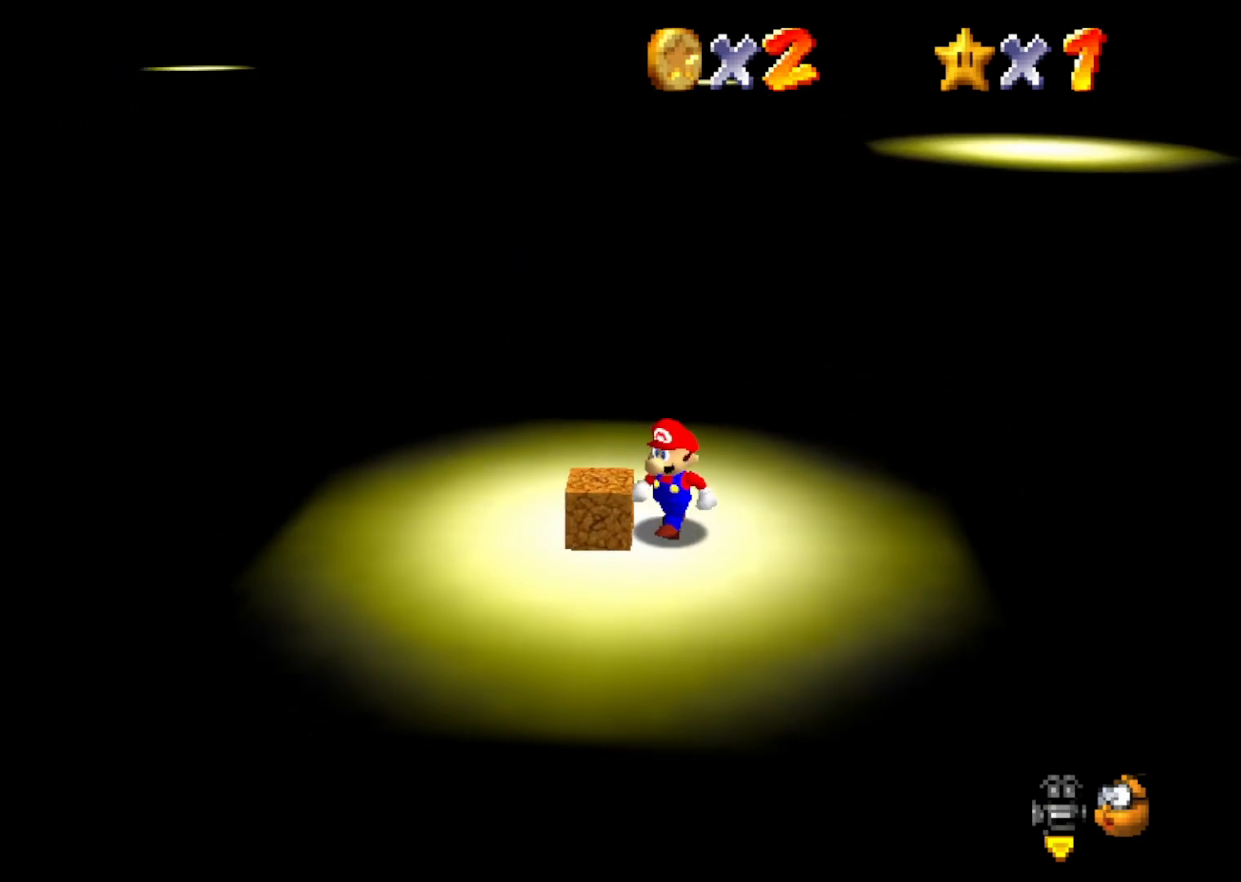
{"buttons": [], "left_stick": "center", "events": [[50, "B", "down"], [100, "left_stick", "center"], [150, "B", "up"]]}
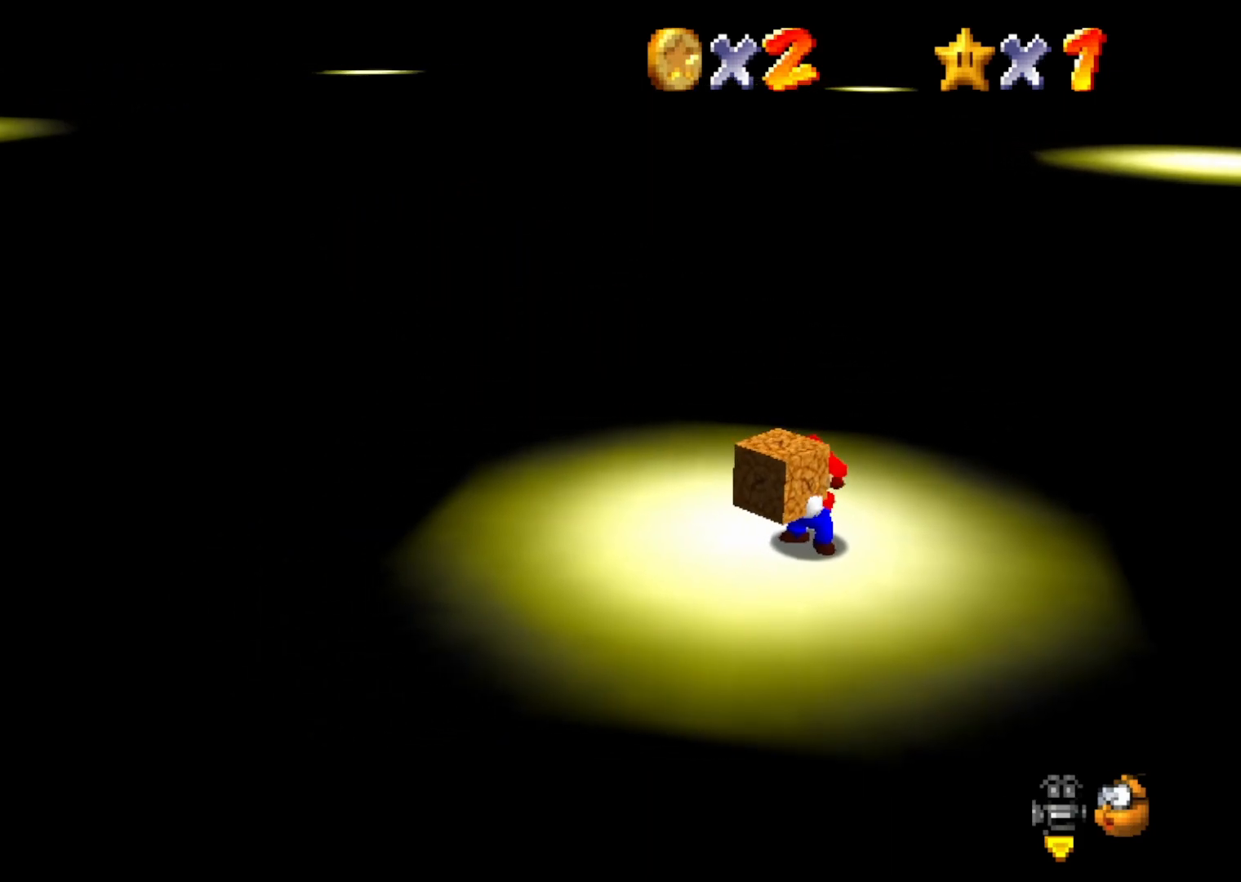
{"buttons": [], "left_stick": "center", "events": [[83, "B", "down"], [200, "B", "up"]]}
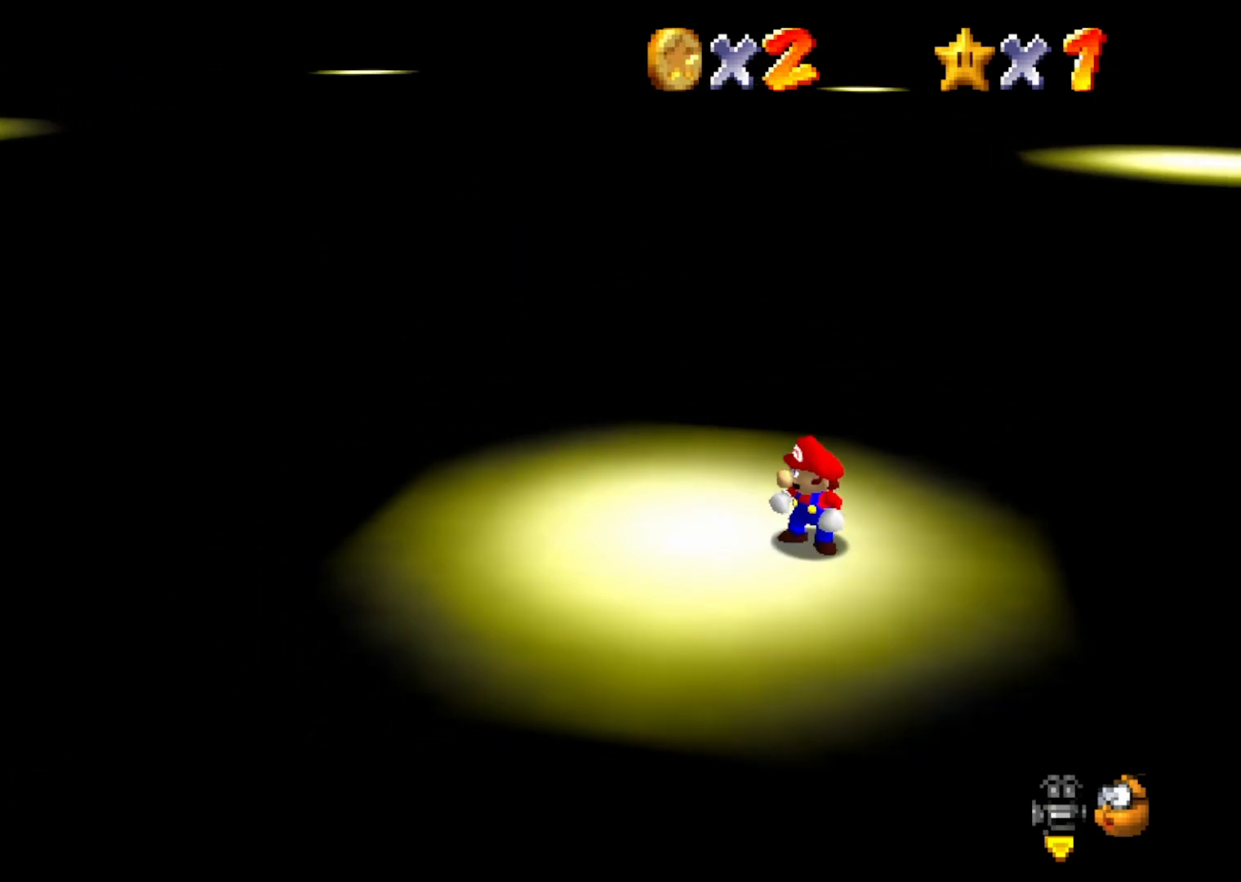
{"buttons": [], "left_stick": "up", "events": [[83, "left_stick", "up-right"], [467, "left_stick", "up"]]}
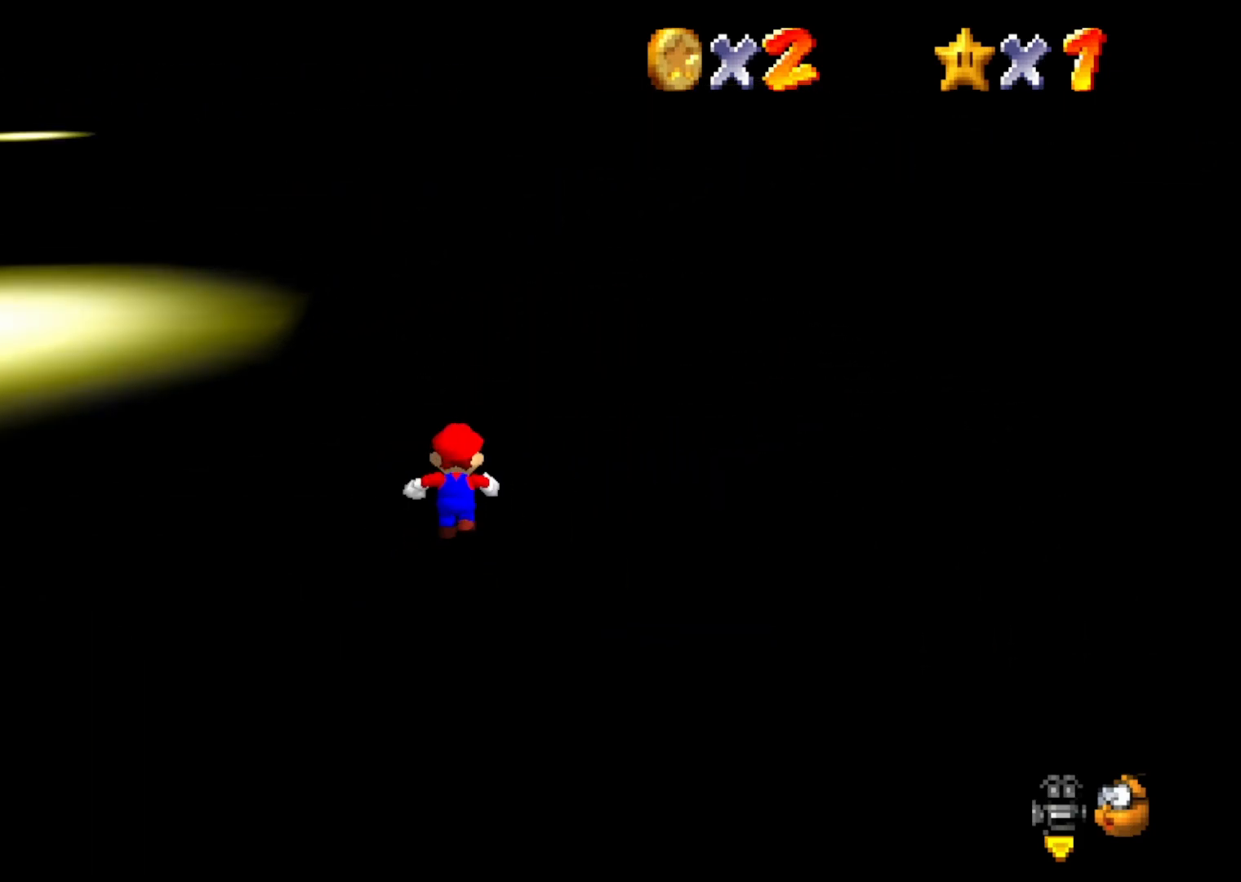
{"buttons": [], "left_stick": "up", "events": [[150, "left_stick", "up-left"], [283, "left_stick", "left"], [467, "left_stick", "up"]]}
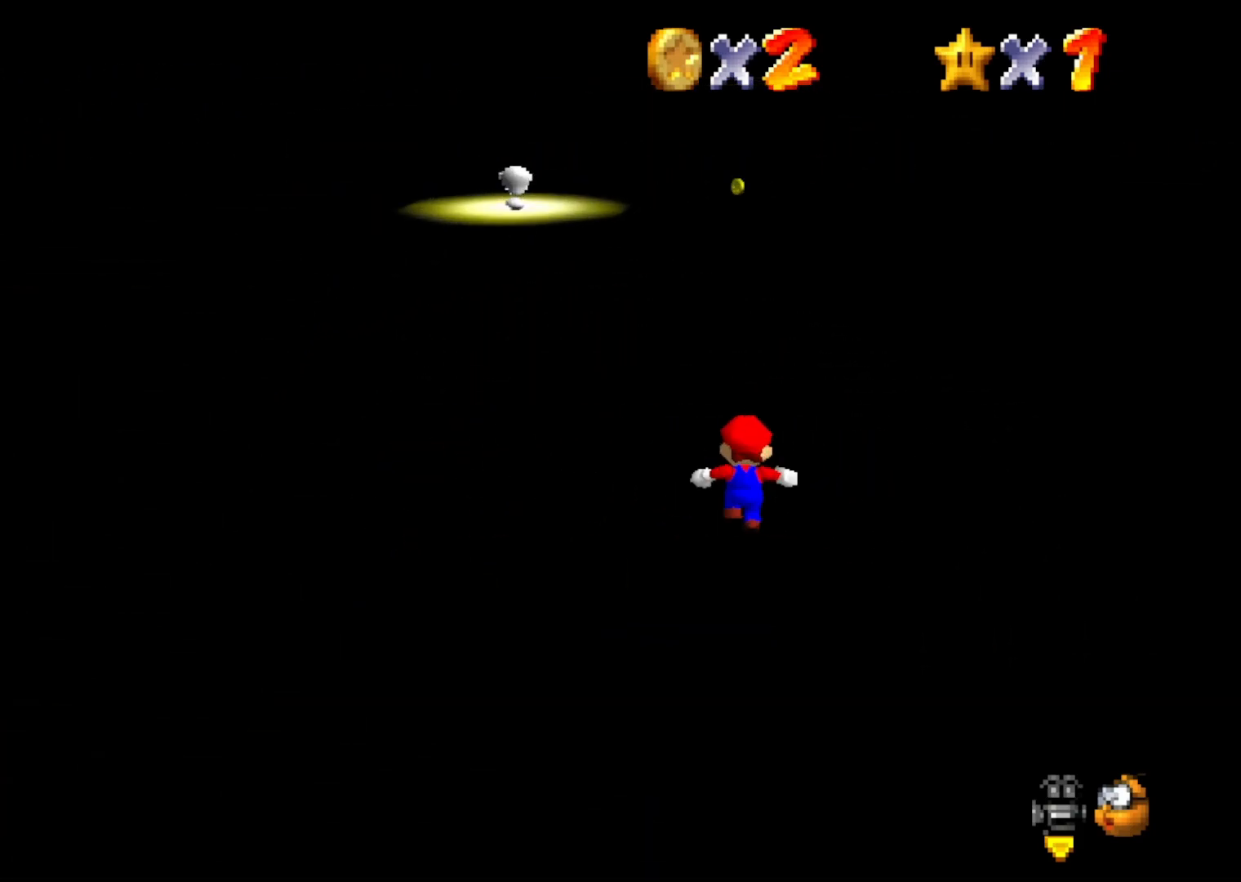
{"buttons": [], "left_stick": "center", "events": [[117, "left_stick", "up-left"], [400, "left_stick", "center"]]}
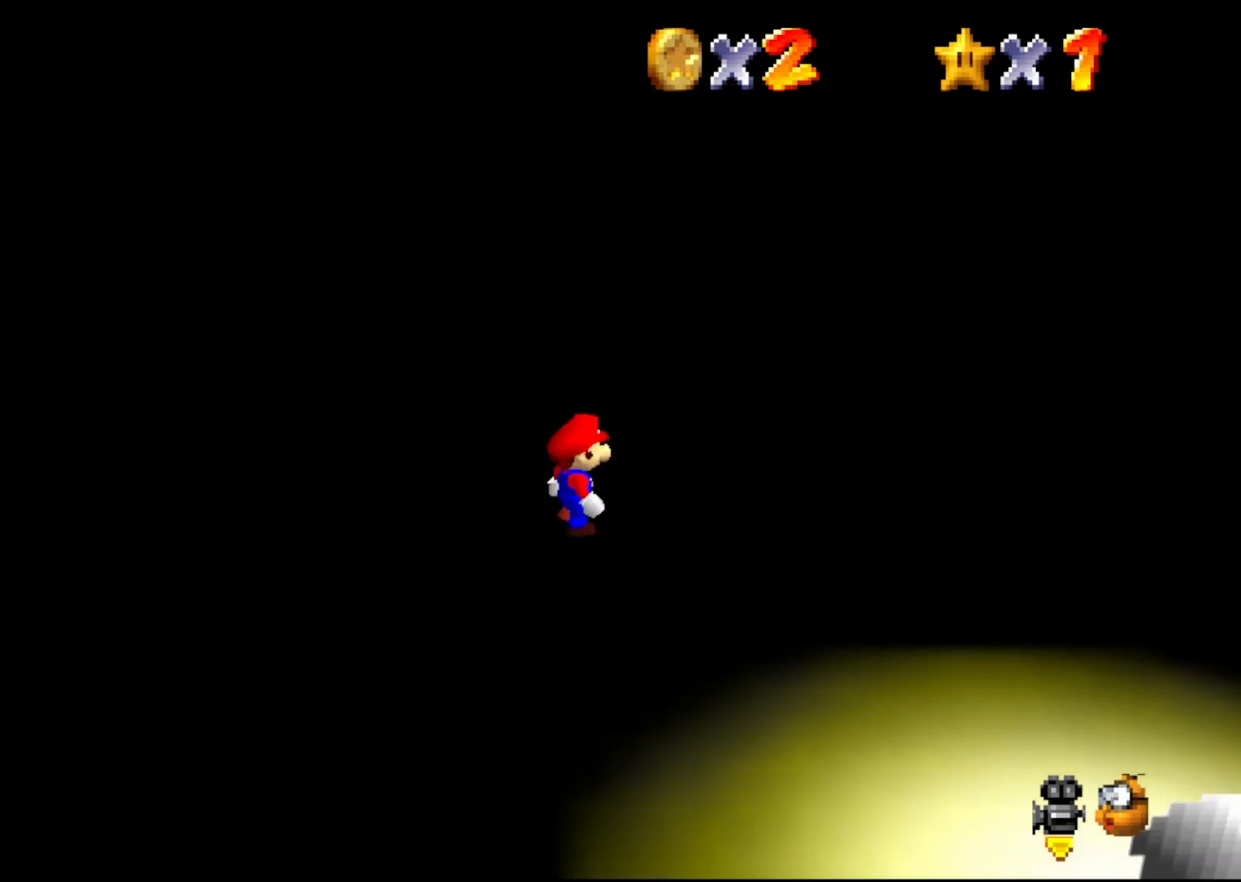
{"buttons": [], "left_stick": "down", "events": [[17, "left_stick", "up-right"], [100, "left_stick", "right"], [383, "left_stick", "down"]]}
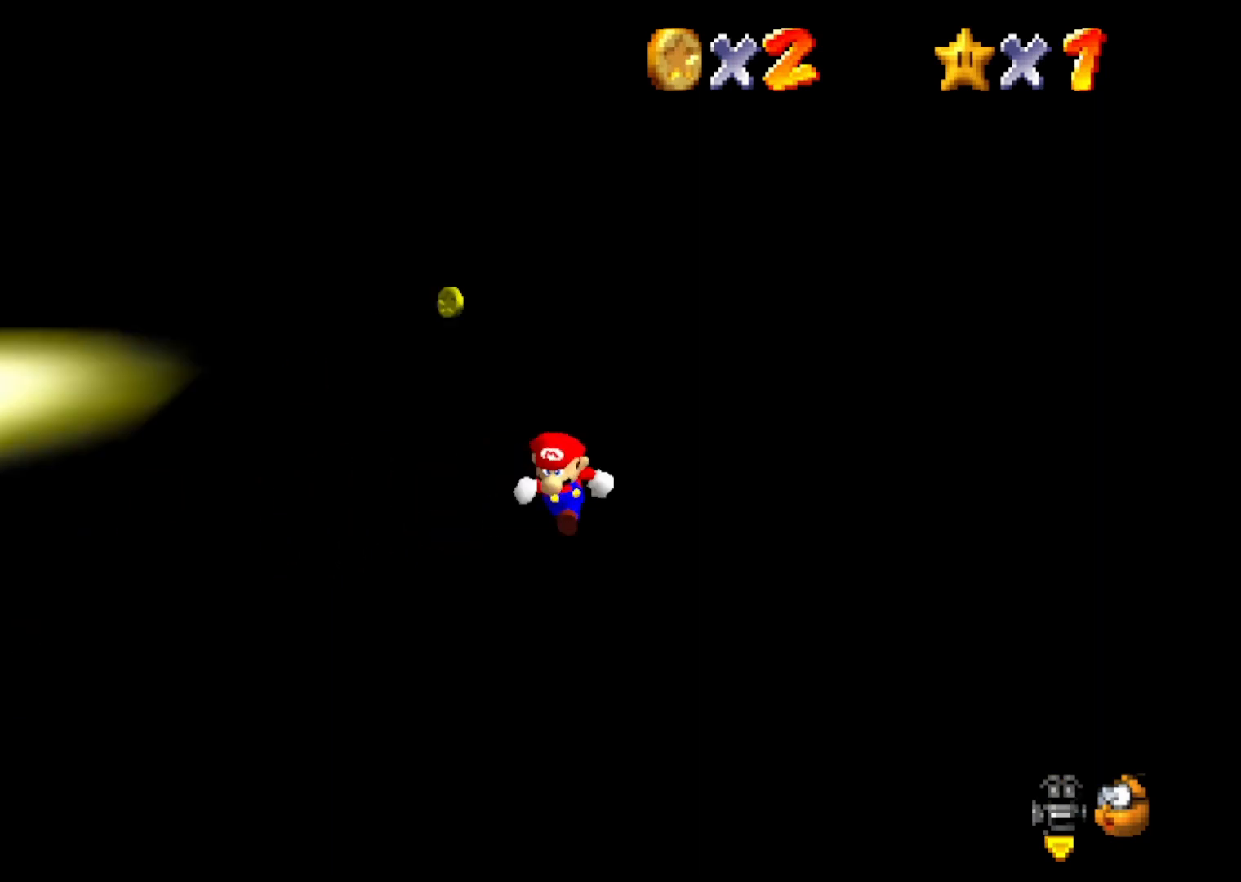
{"buttons": [], "left_stick": "center", "events": [[17, "left_stick", "down-left"], [117, "left_stick", "center"], [350, "left_stick", "up-right"], [500, "left_stick", "center"]]}
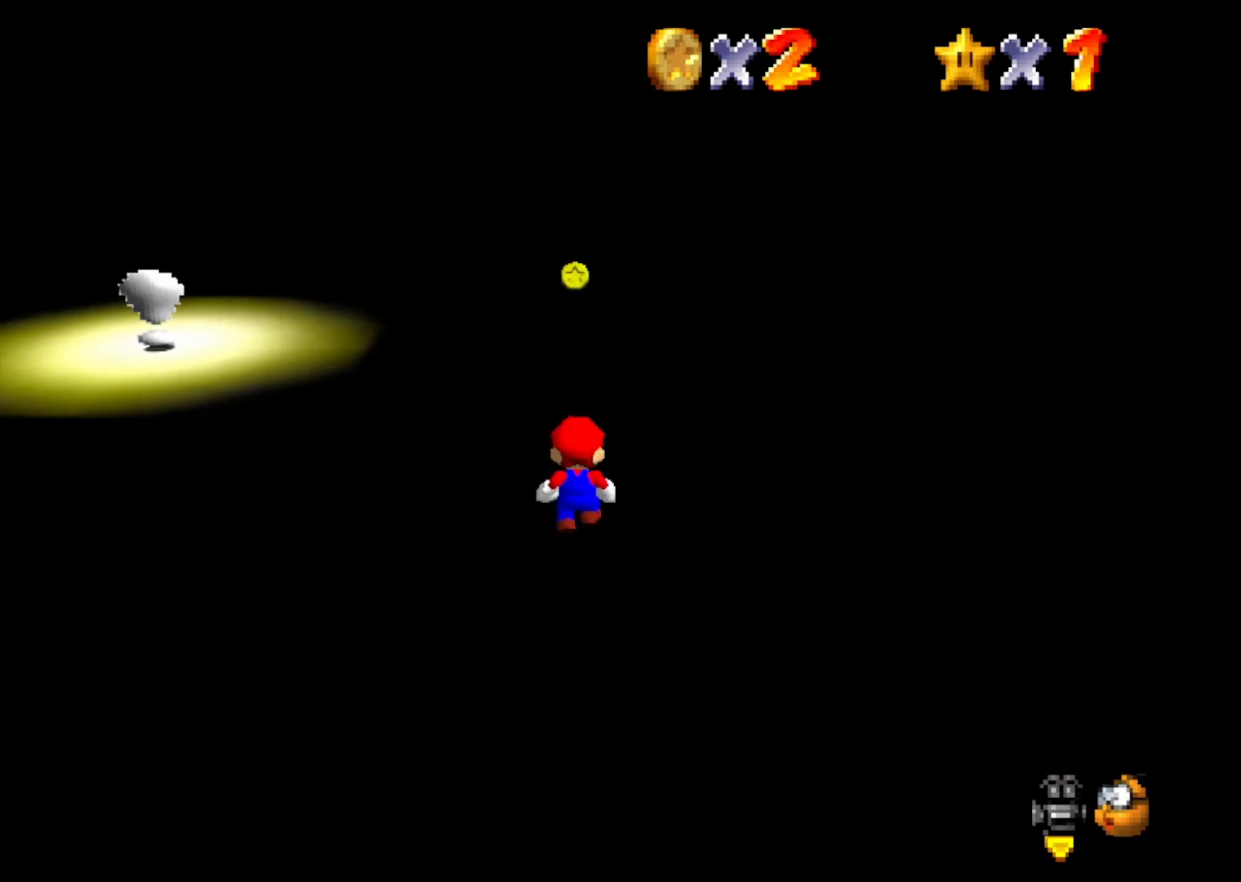
{"buttons": [], "left_stick": "center", "events": [[150, "left_stick", "up"], [367, "left_stick", "center"]]}
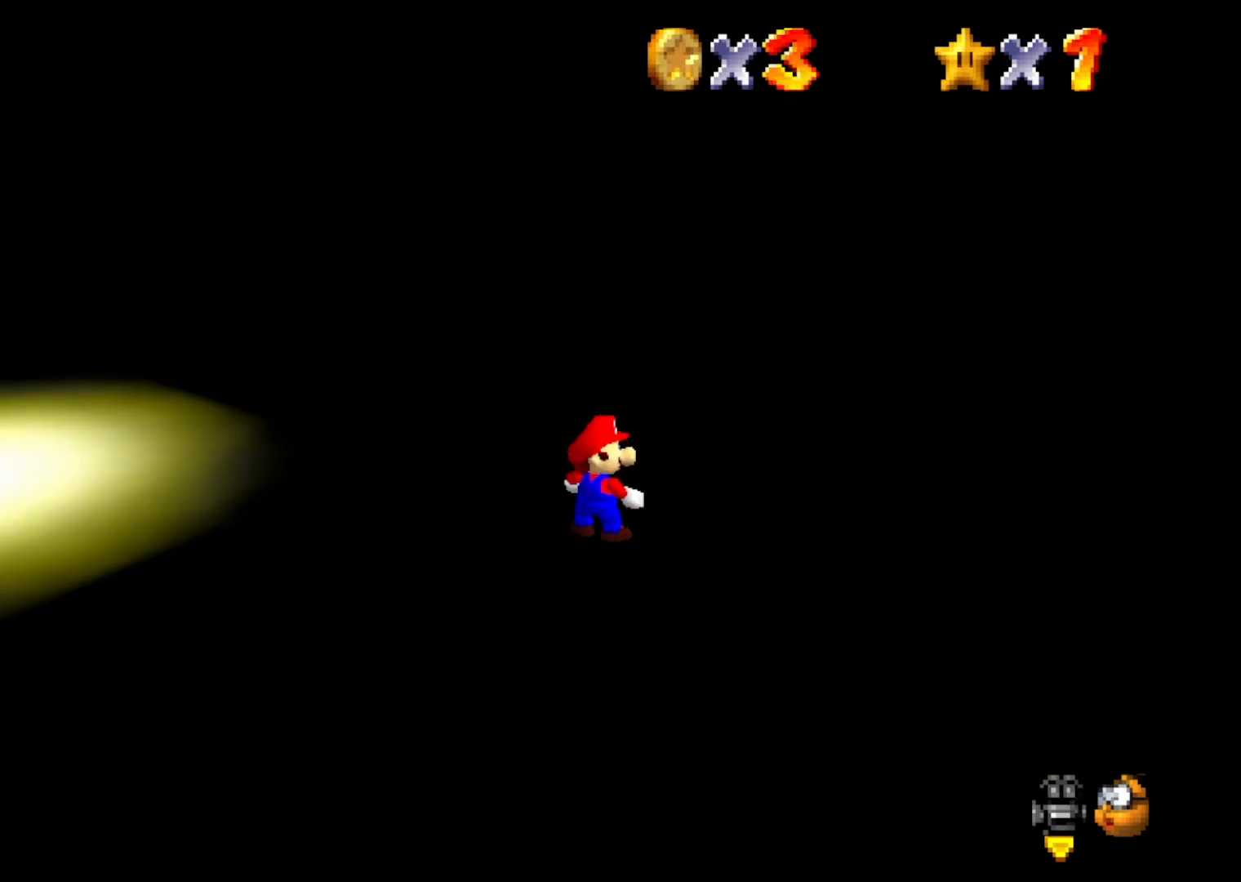
{"buttons": [], "left_stick": "center", "events": [[33, "C_RIGHT", "down"], [117, "C_RIGHT", "up"], [150, "left_stick", "left"], [317, "left_stick", "center"]]}
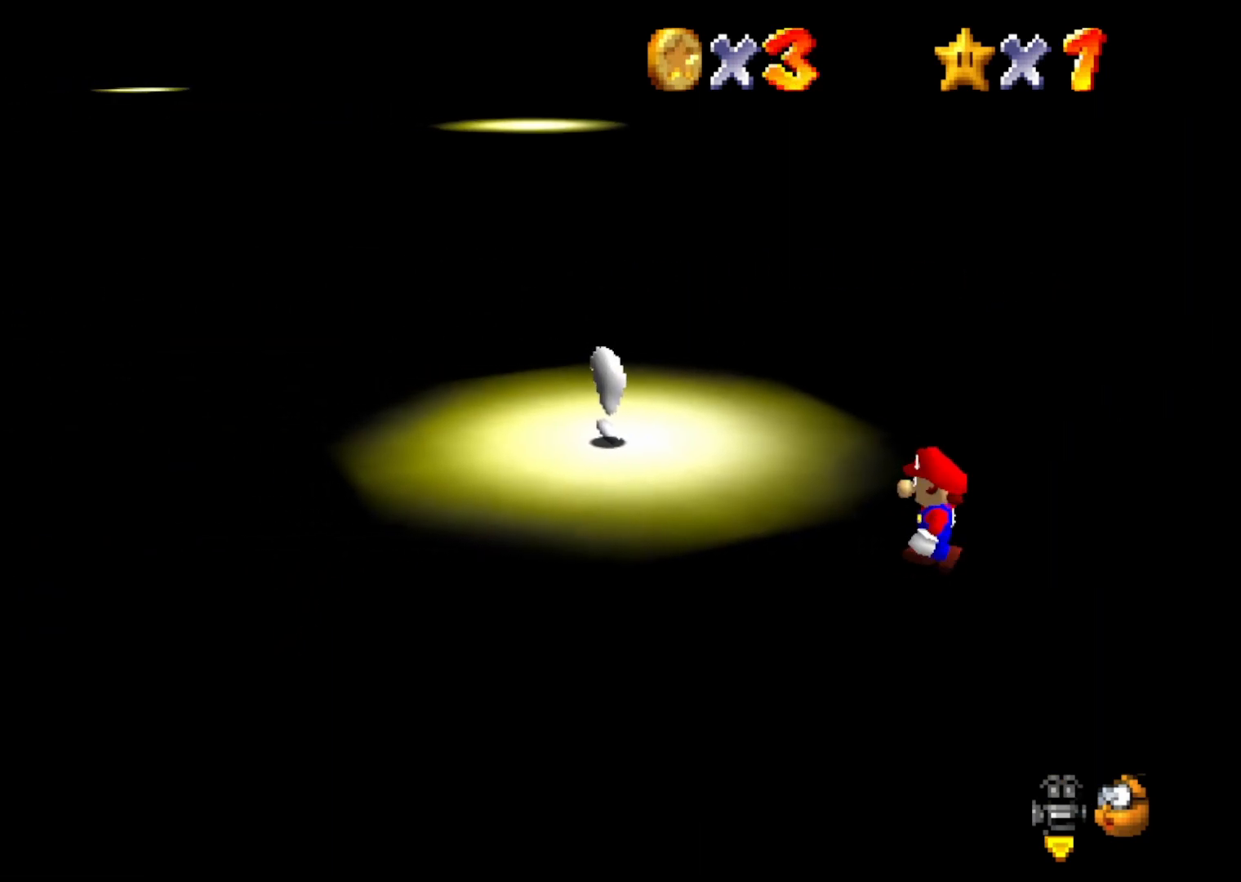
{"buttons": [], "left_stick": "center", "events": [[17, "left_stick", "left"], [167, "left_stick", "center"], [317, "left_stick", "up-left"], [483, "left_stick", "center"]]}
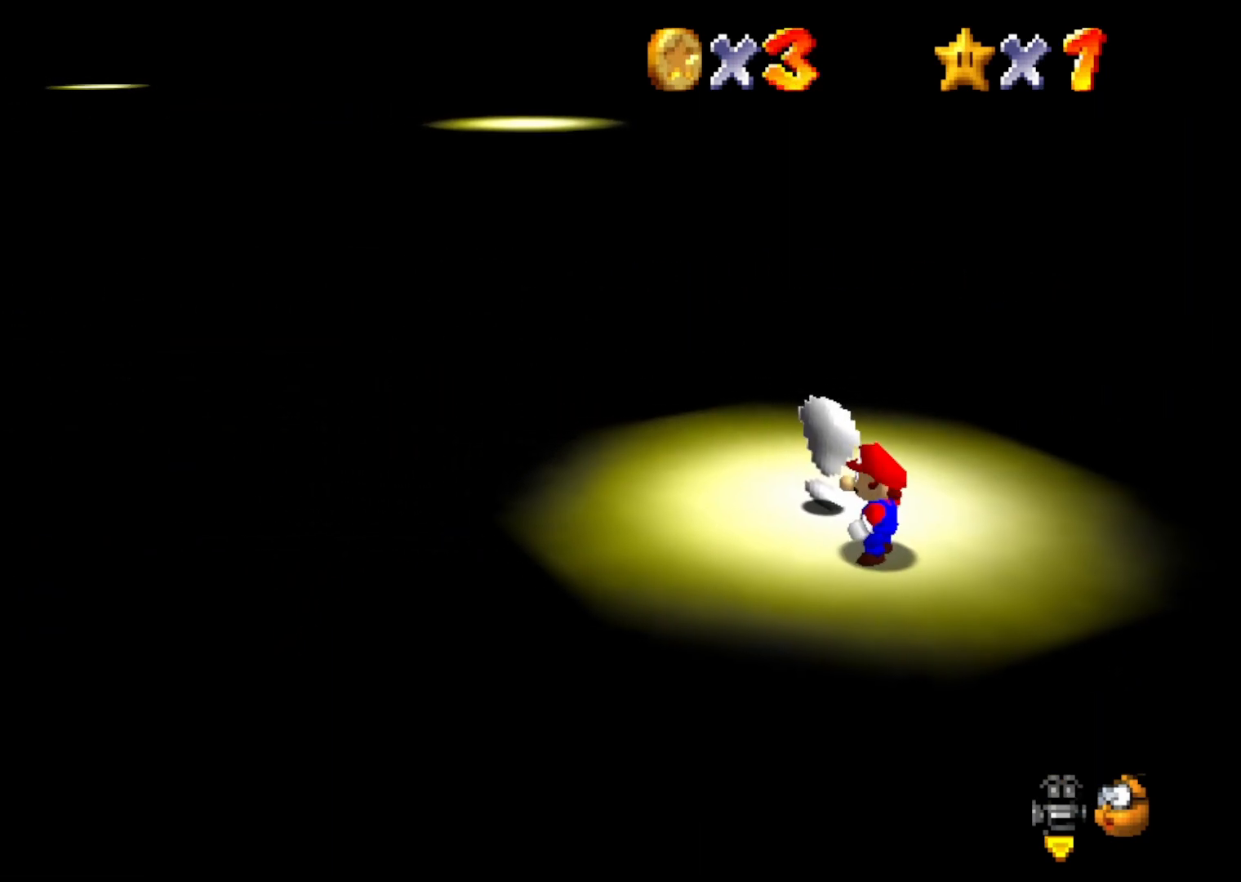
{"buttons": [], "left_stick": "center", "events": [[233, "left_stick", "up"], [317, "B", "down"], [317, "left_stick", "center"], [417, "B", "up"]]}
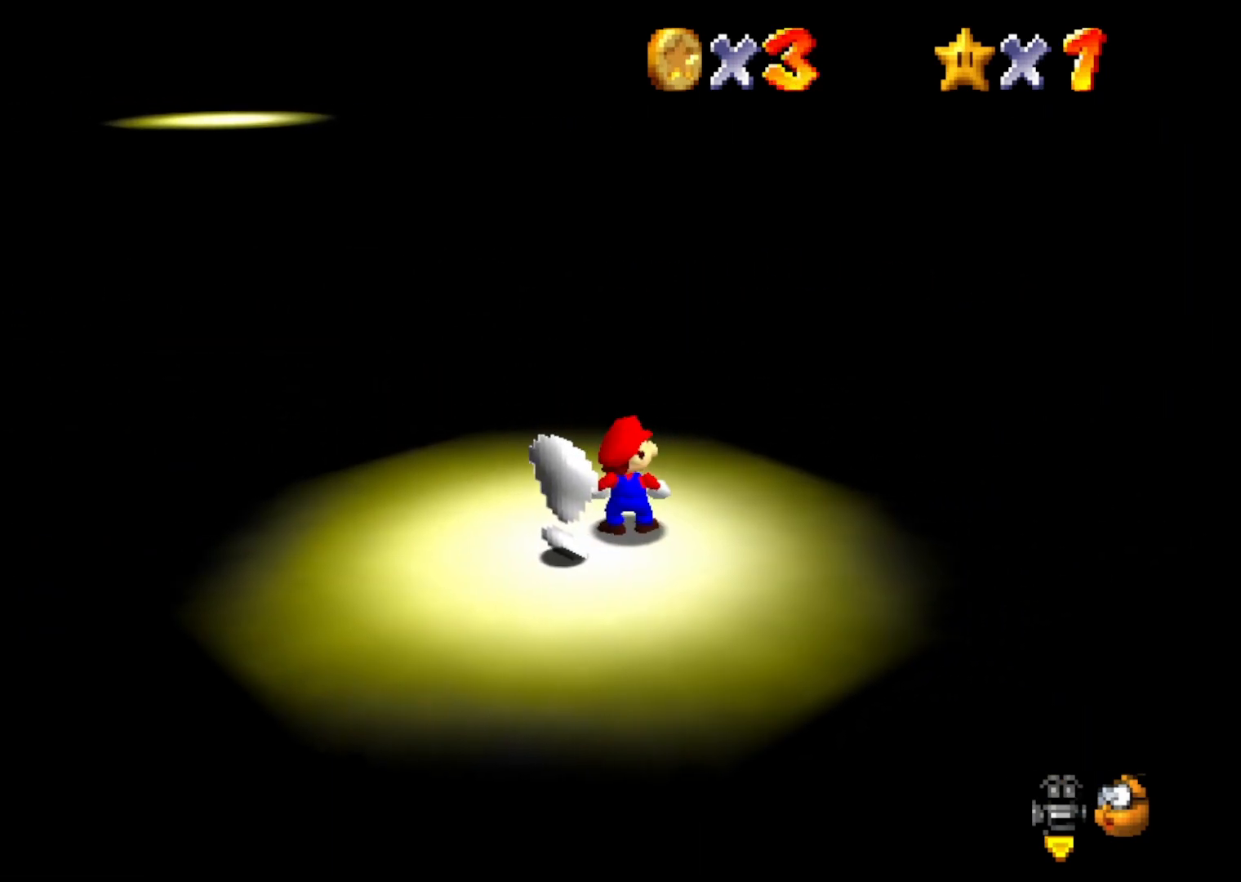
{"buttons": [], "left_stick": "center", "events": [[383, "B", "down"], [500, "B", "up"]]}
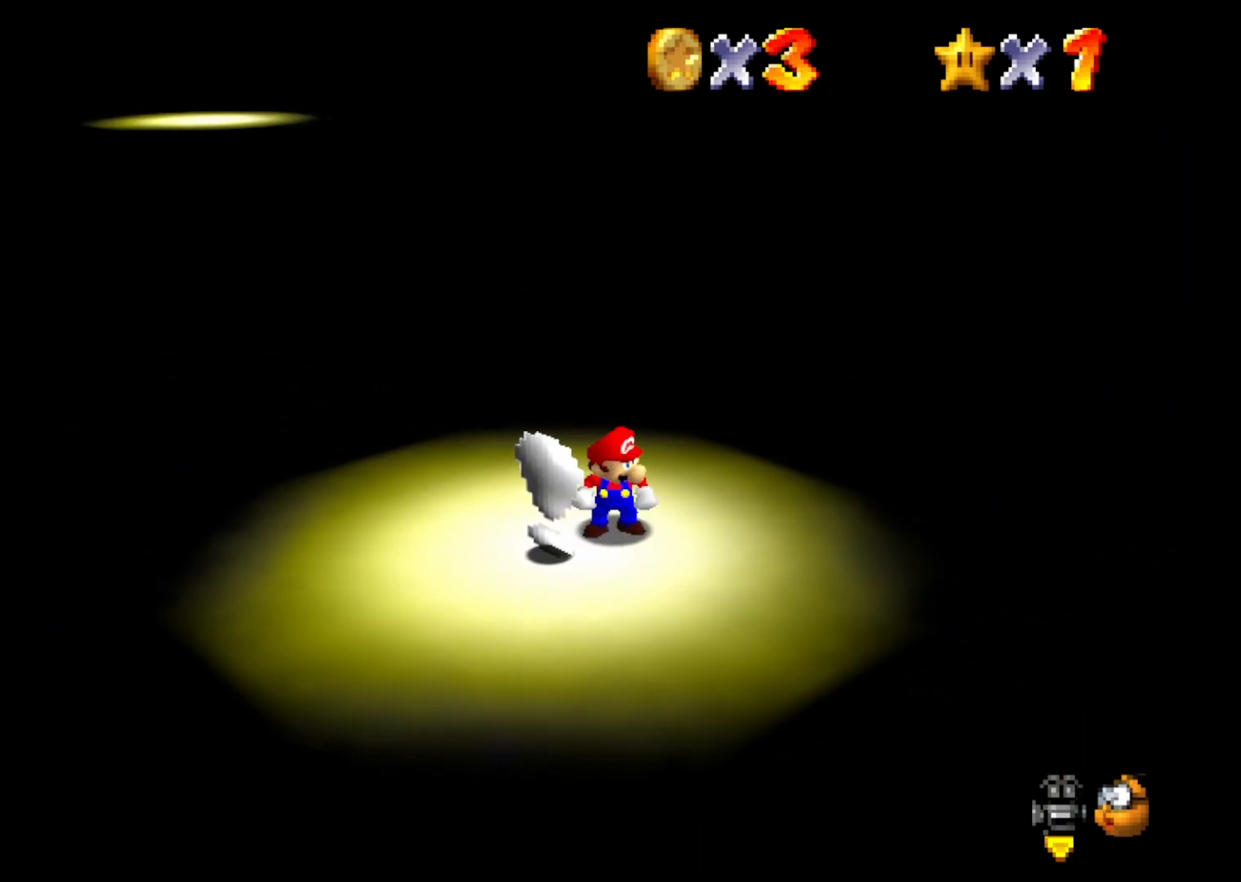
{"buttons": ["B"], "left_stick": "center", "events": [[400, "left_stick", "down-left"], [433, "B", "down"], [500, "left_stick", "center"]]}
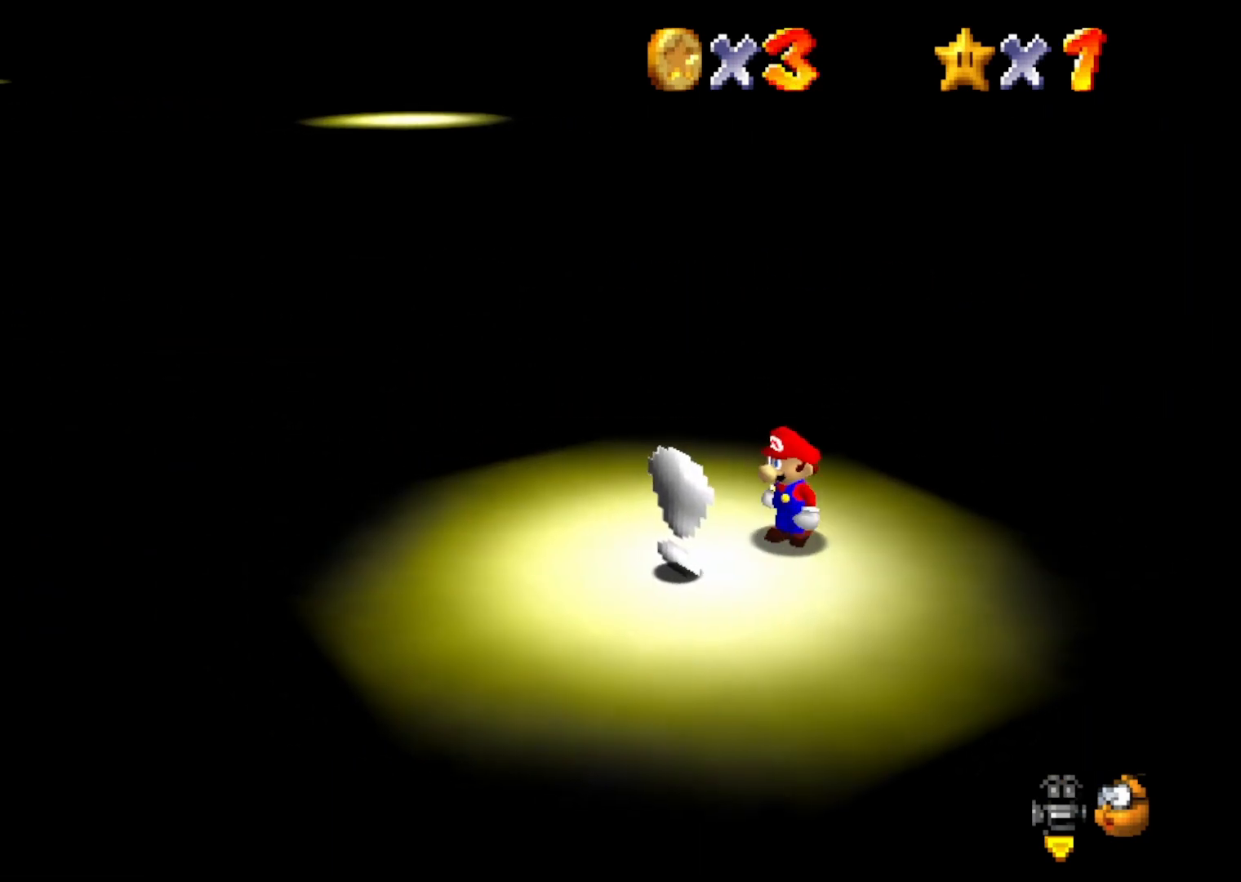
{"buttons": [], "left_stick": "center", "events": [[50, "B", "up"]]}
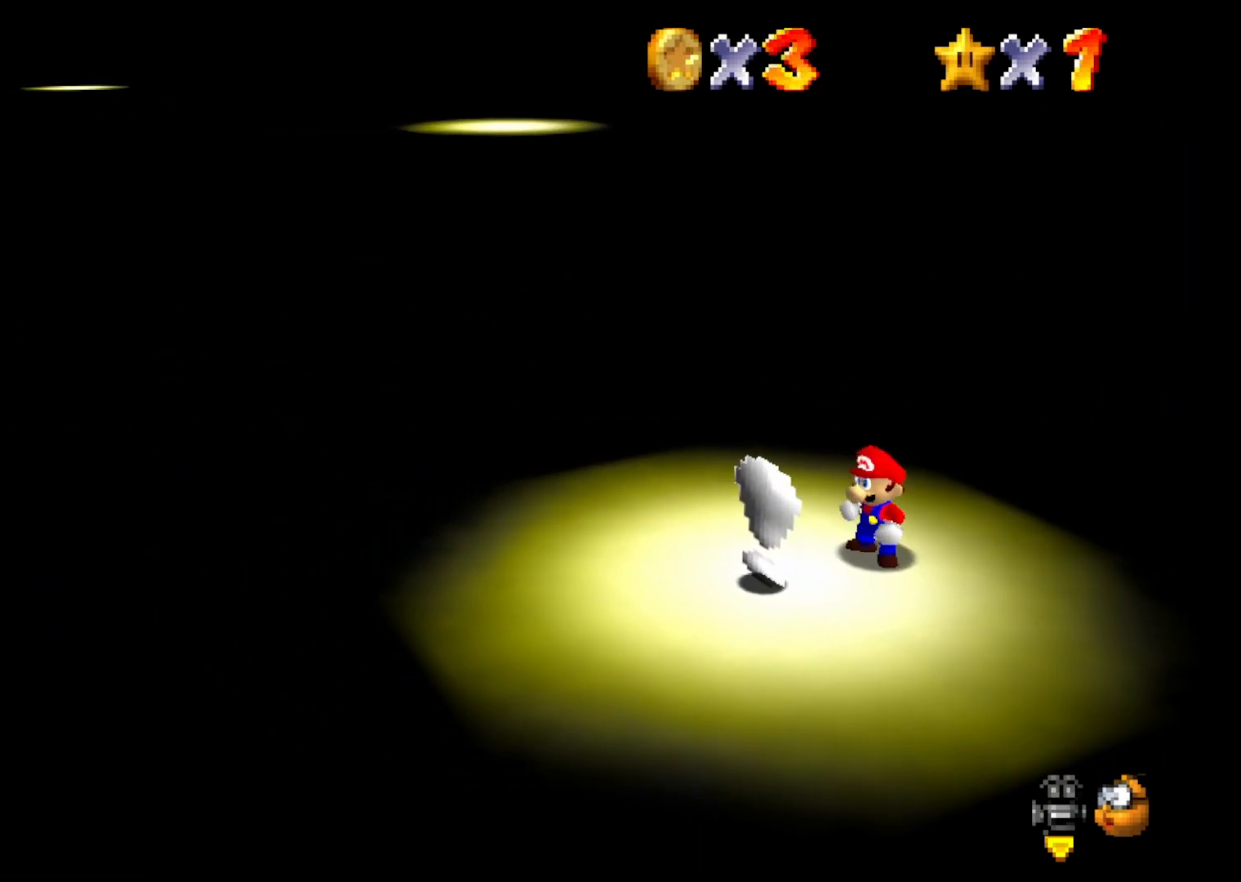
{"buttons": [], "left_stick": "center", "events": [[200, "B", "down"], [300, "B", "up"]]}
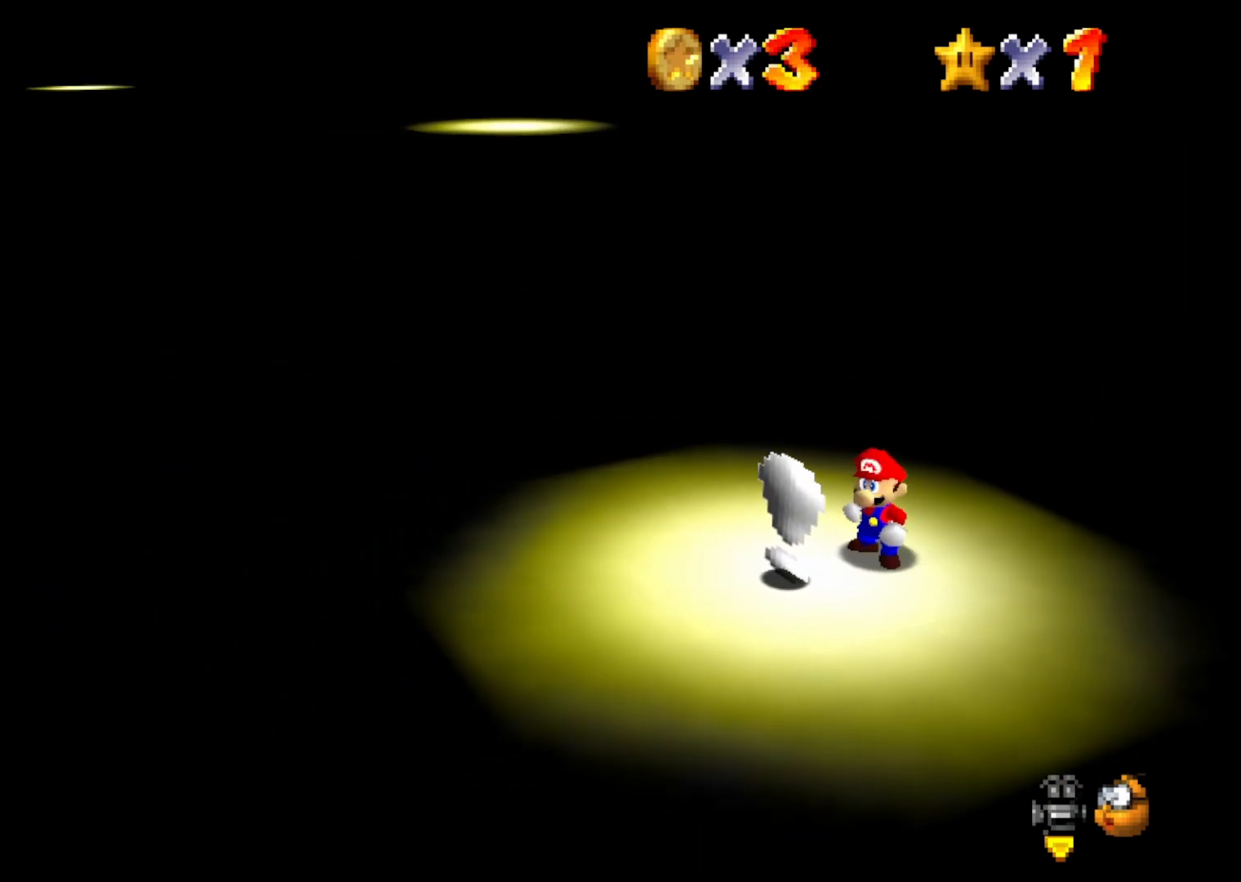
{"buttons": [], "left_stick": "center", "events": [[117, "left_stick", "down-left"], [217, "B", "down"], [333, "B", "up"], [333, "left_stick", "center"]]}